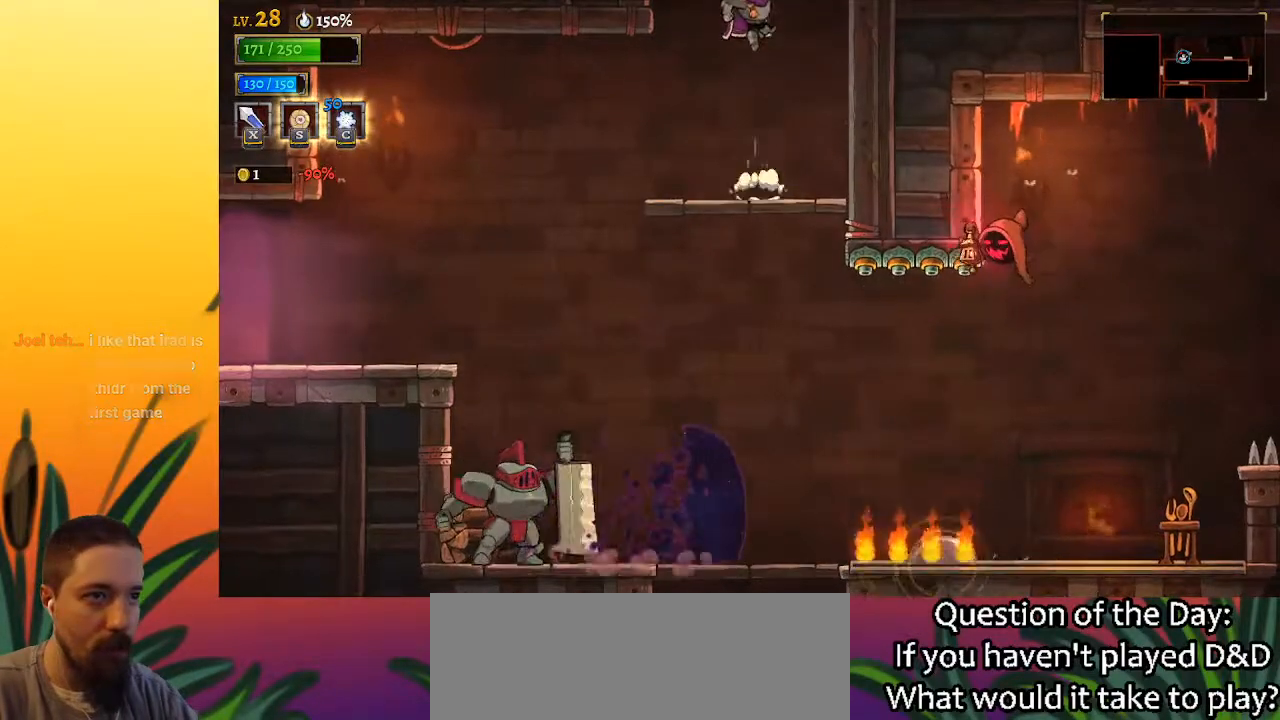
Gameplay with keyboard; each line is a JSON object with the keys held at the frame after it. "events" lists presses ("down") and releases ("up") of "a", "c", "d", "down", "left", "right", "s", "up", "x" and "z" between this image and that frame as [ms after this image, input, new state], when the widget could be followed in between. No other keys are recorded. Mouse input is not recorded.
{"keys": [], "events": [[67, "z", "up"]]}
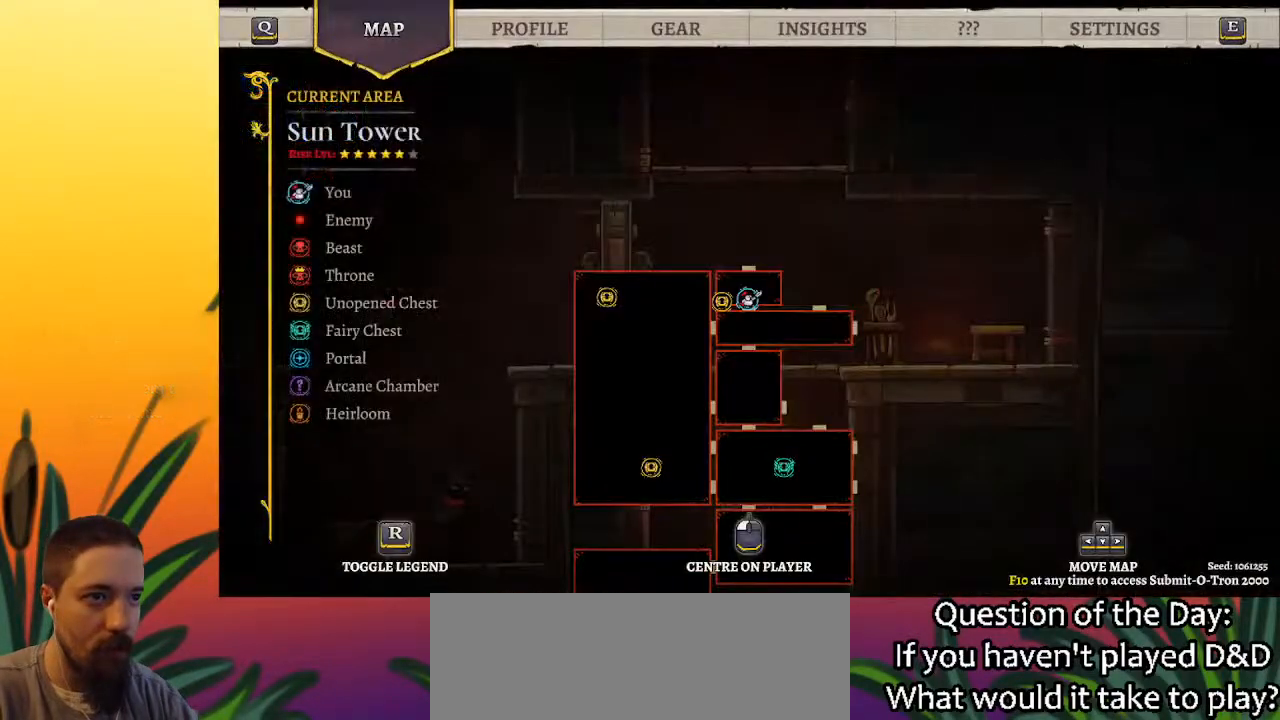
{"keys": ["z"], "events": [[417, "z", "down"]]}
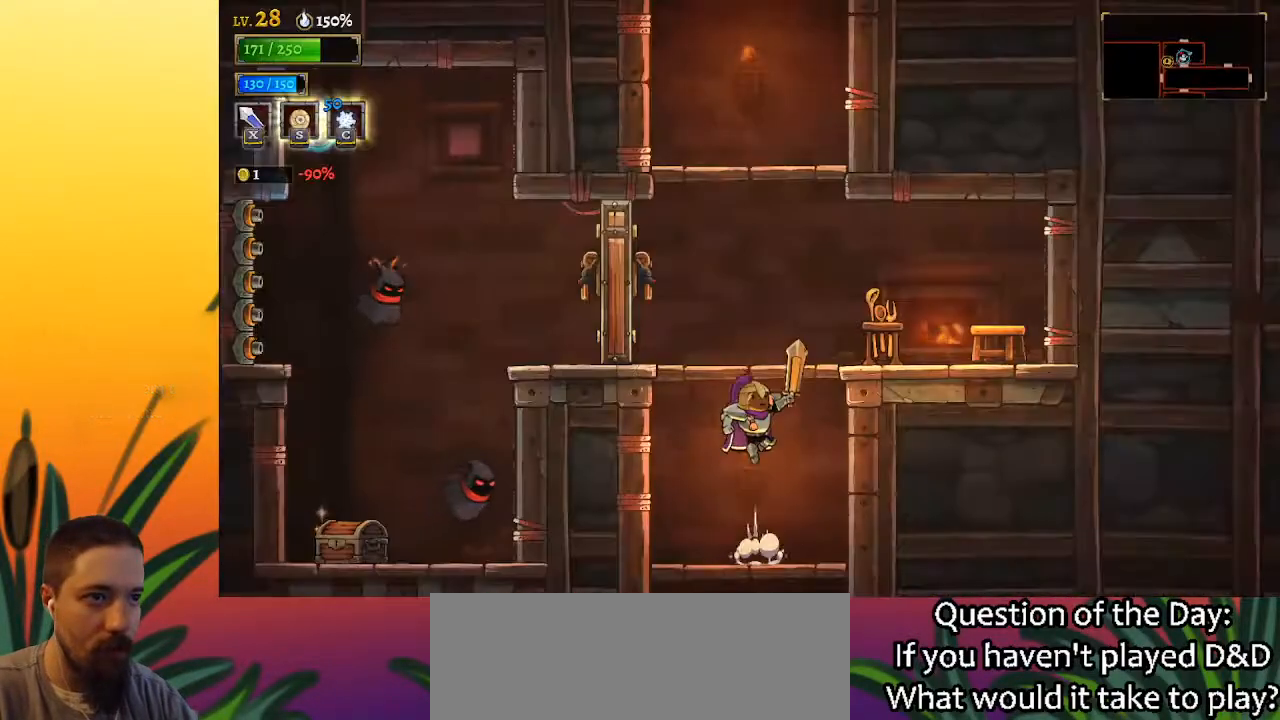
{"keys": [], "events": [[200, "z", "up"]]}
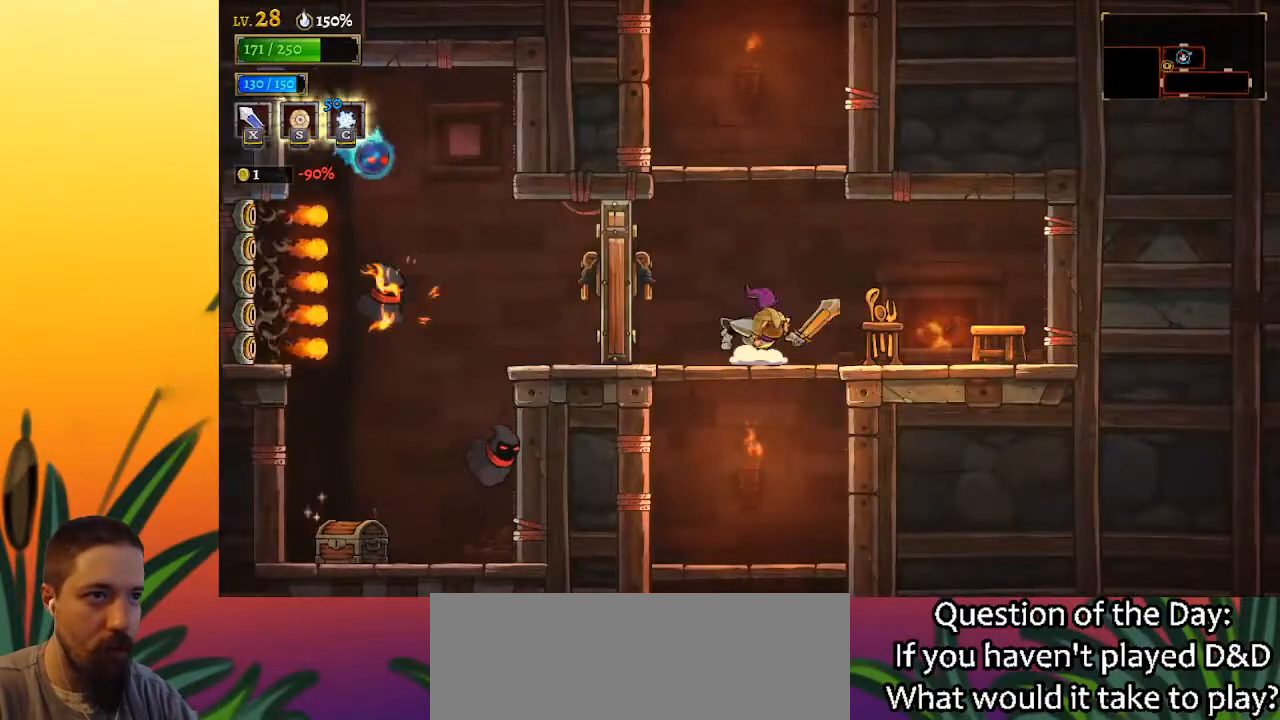
{"keys": [], "events": [[17, "z", "down"], [267, "z", "up"]]}
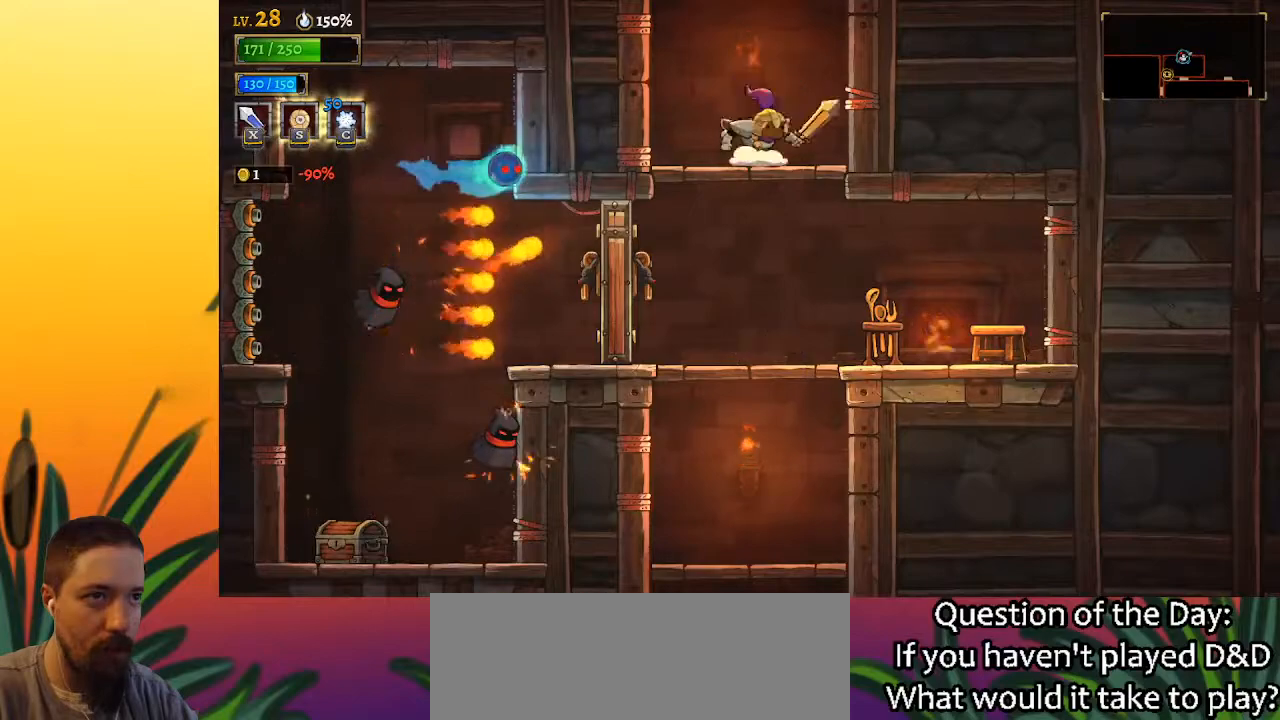
{"keys": [], "events": [[50, "z", "down"], [267, "z", "up"]]}
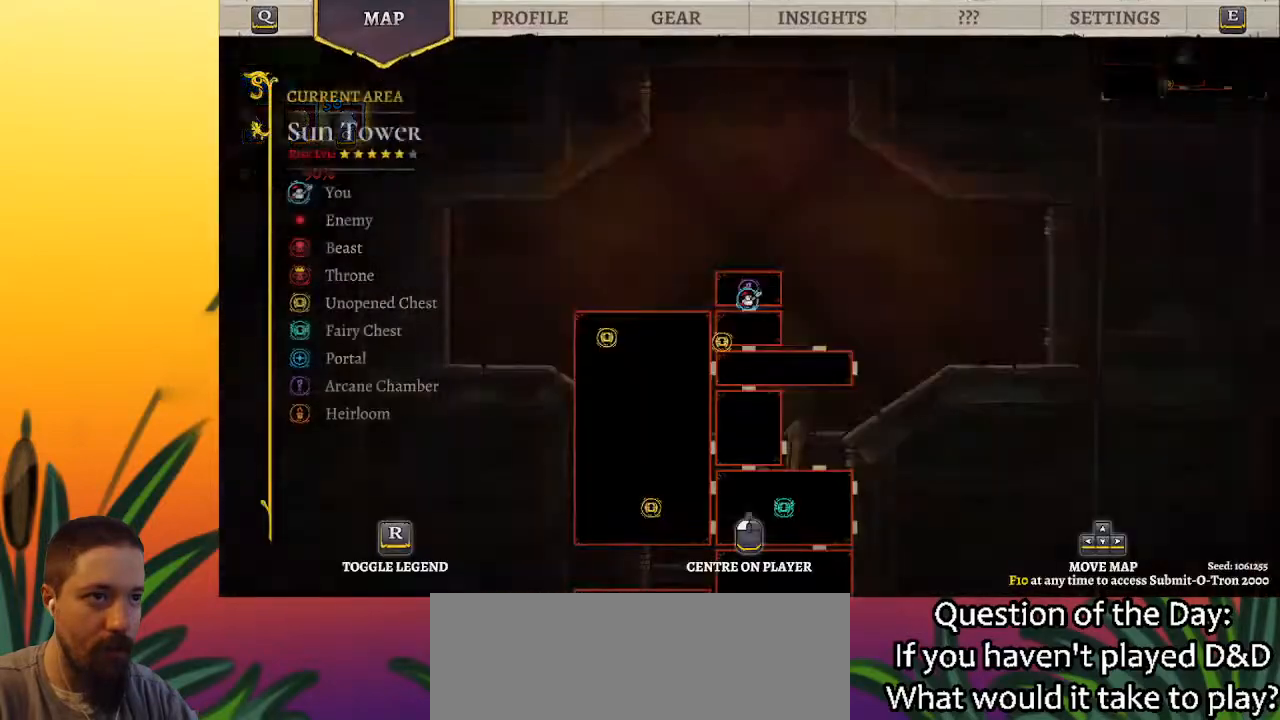
{"keys": [], "events": []}
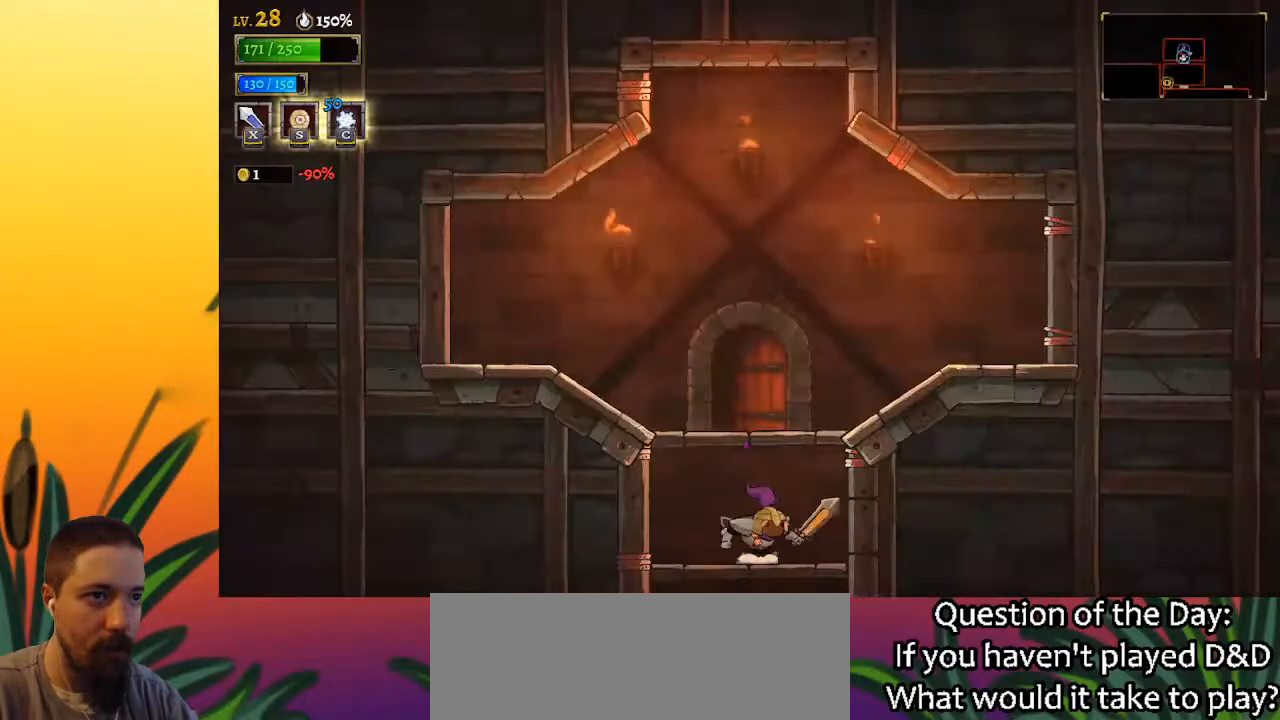
{"keys": ["down"], "events": [[67, "down", "down"]]}
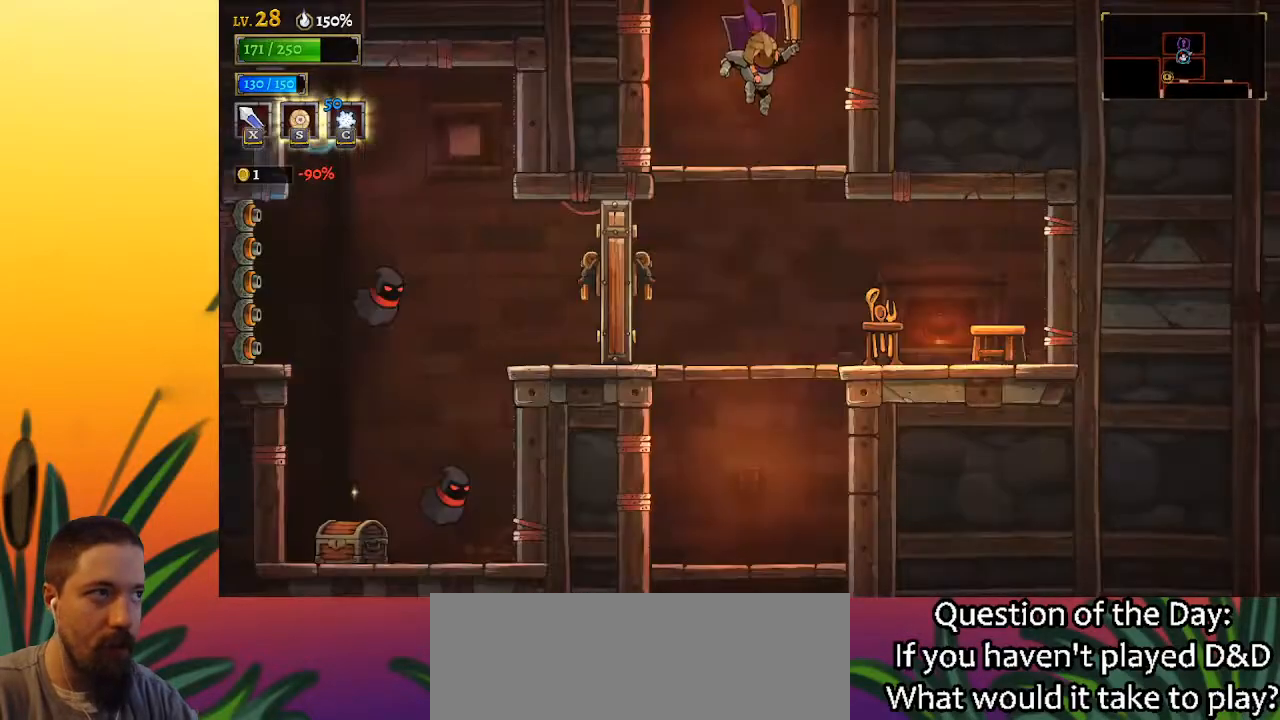
{"keys": ["down"], "events": []}
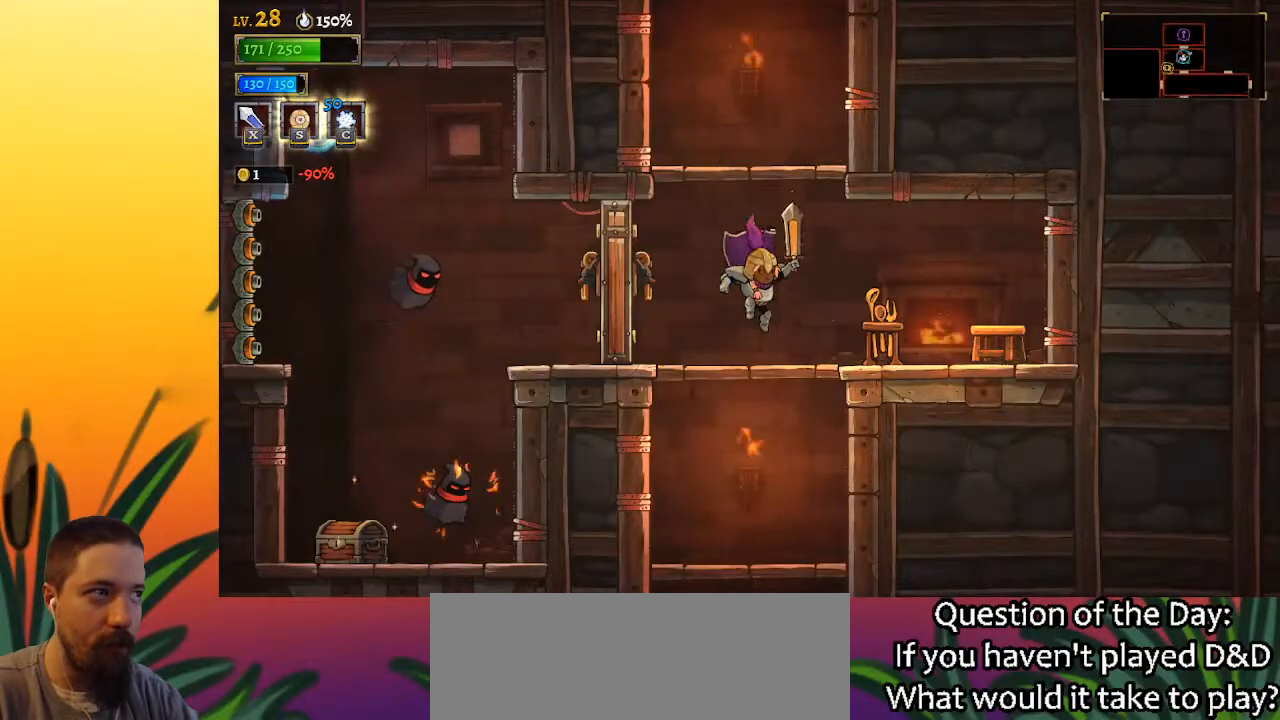
{"keys": ["down"], "events": []}
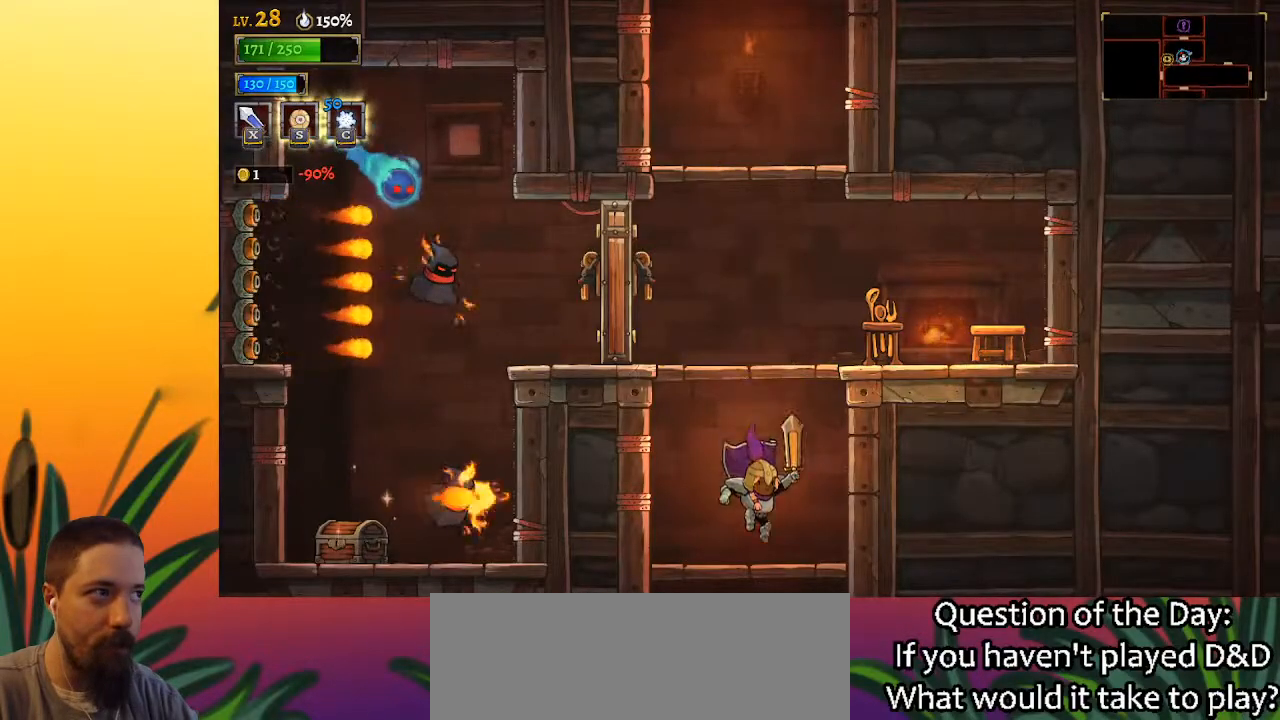
{"keys": [], "events": [[400, "down", "up"]]}
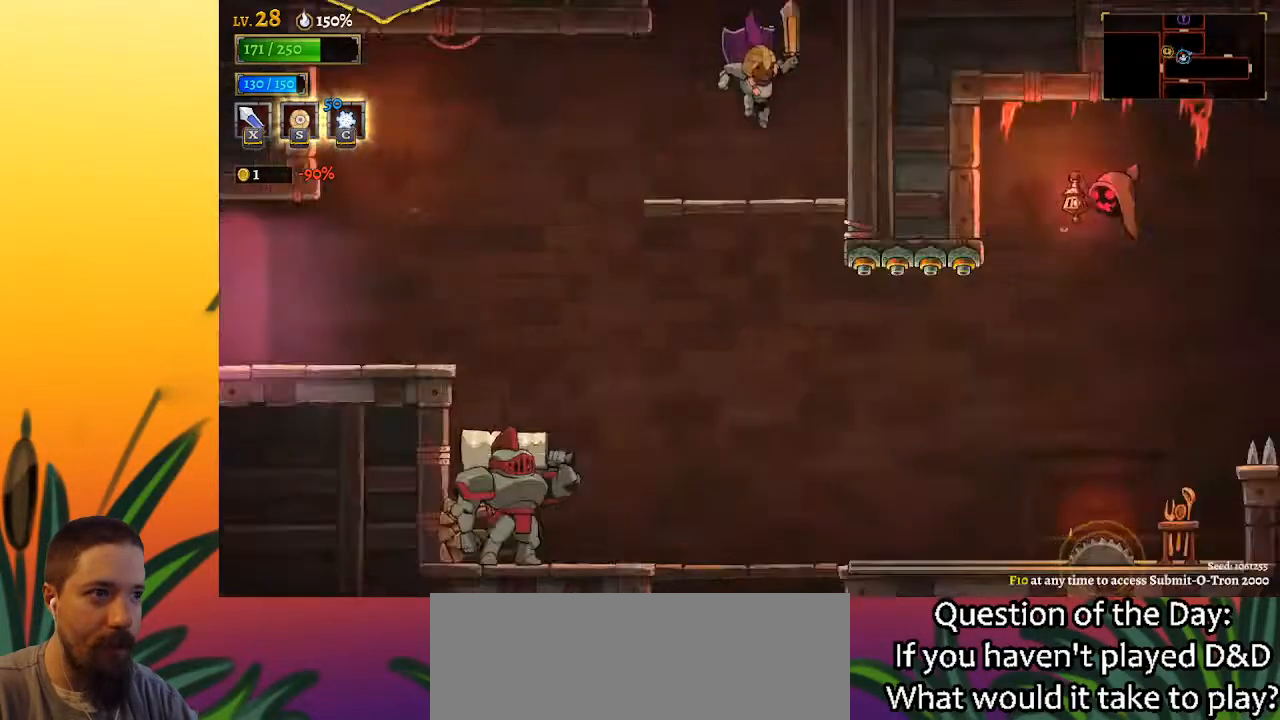
{"keys": [], "events": []}
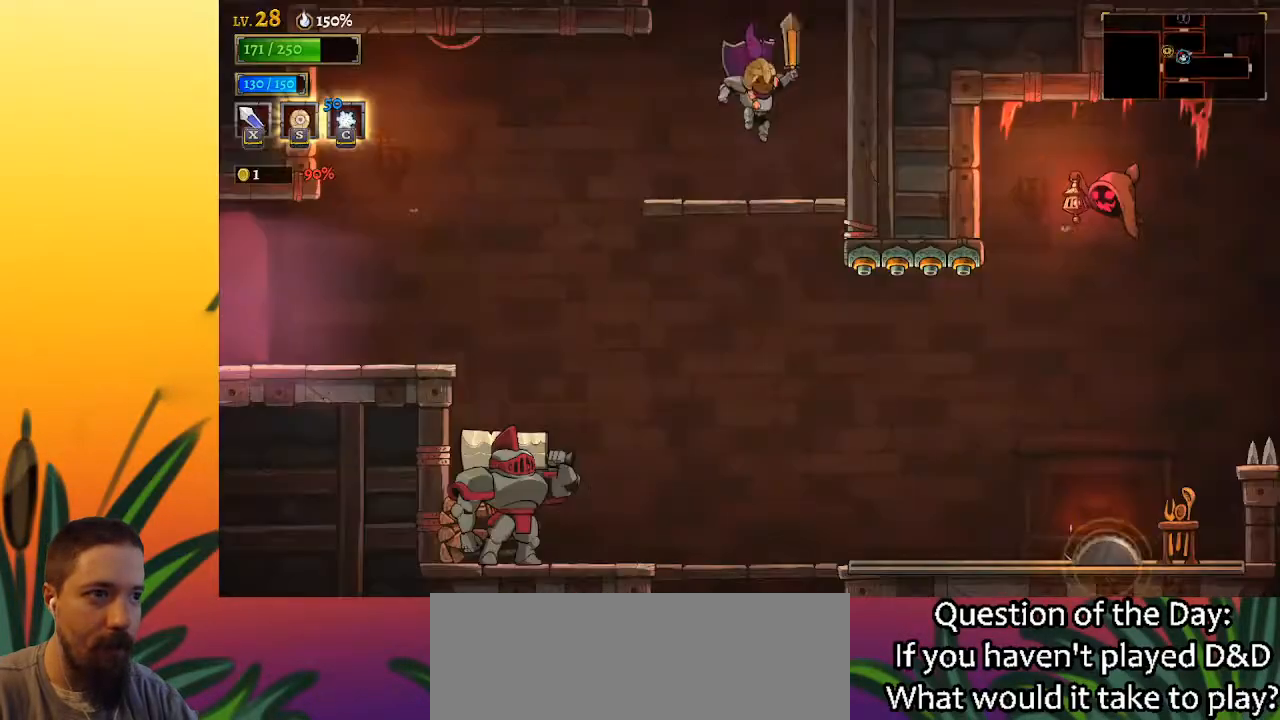
{"keys": [], "events": [[200, "down", "down"], [333, "down", "up"]]}
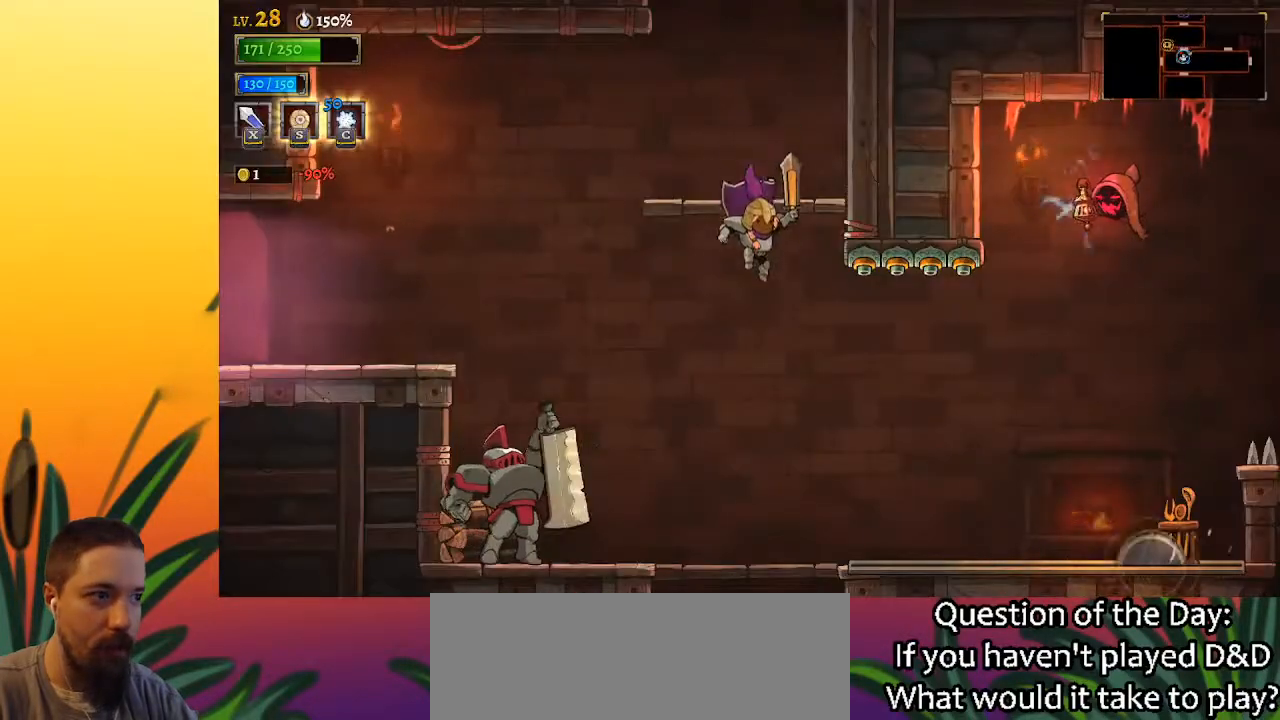
{"keys": ["z"], "events": [[450, "z", "down"]]}
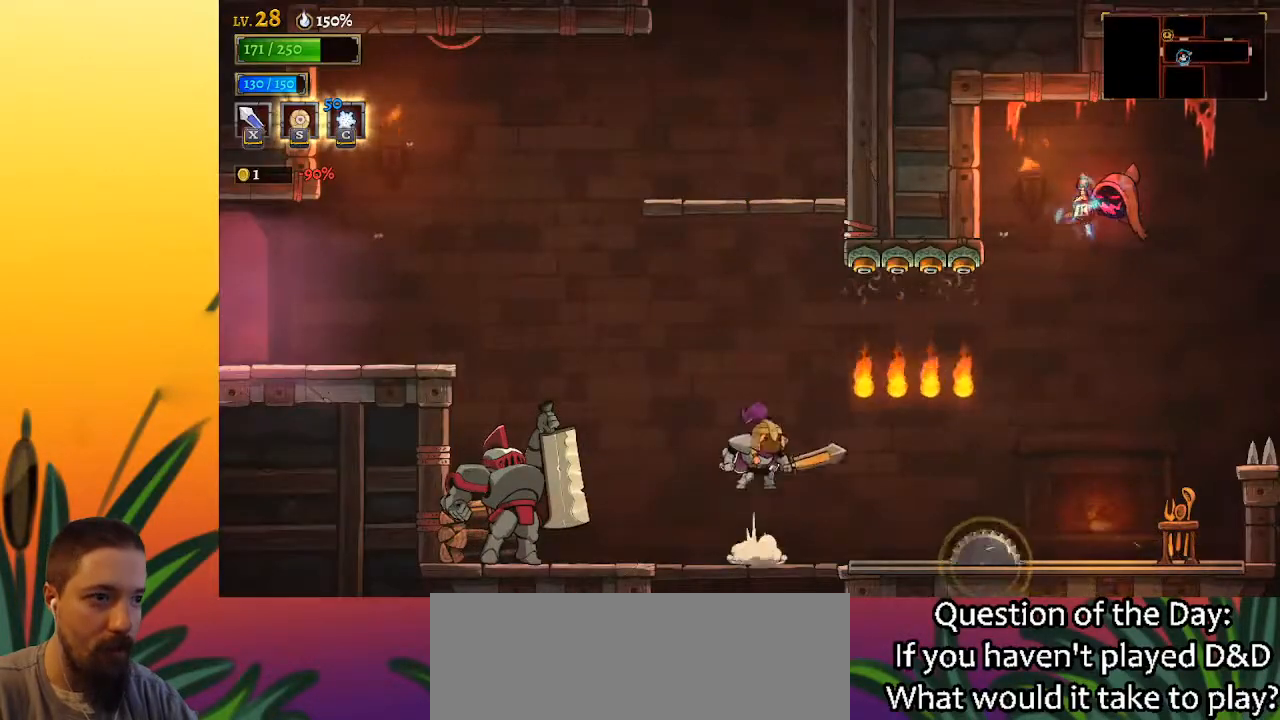
{"keys": [], "events": [[267, "left", "down"], [367, "left", "up"], [467, "z", "up"]]}
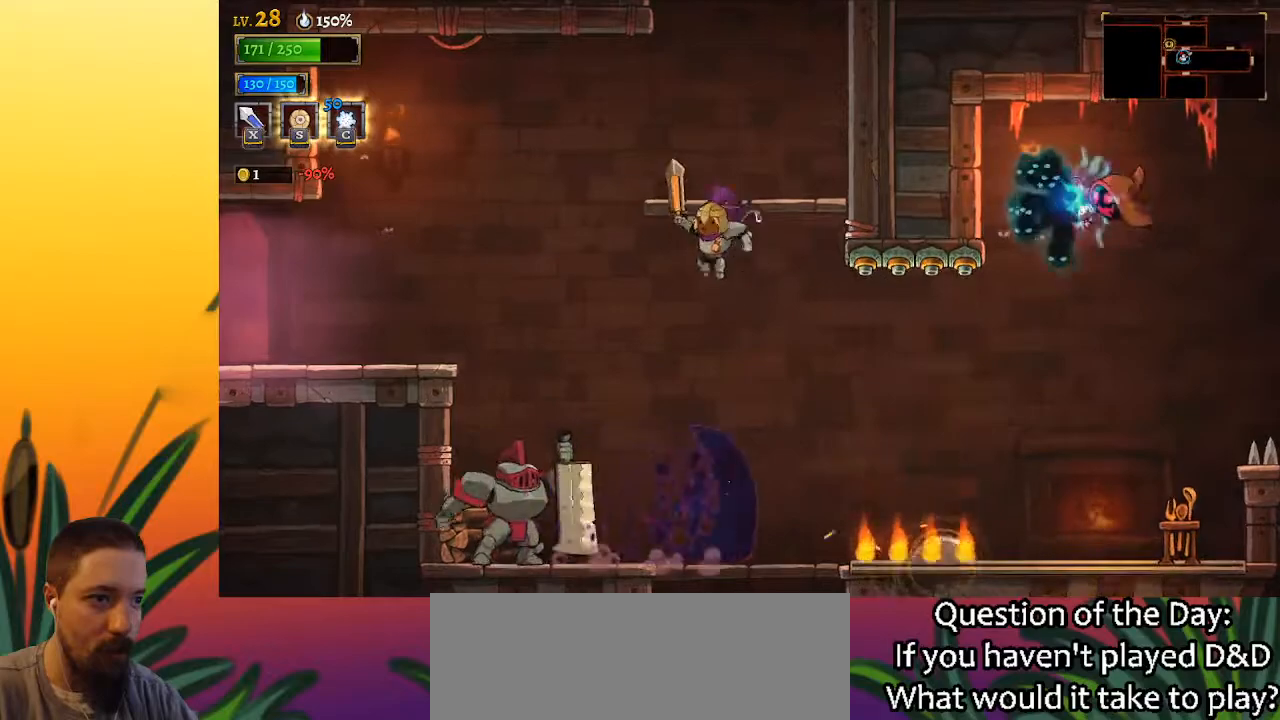
{"keys": [], "events": [[200, "left", "down"], [300, "left", "up"]]}
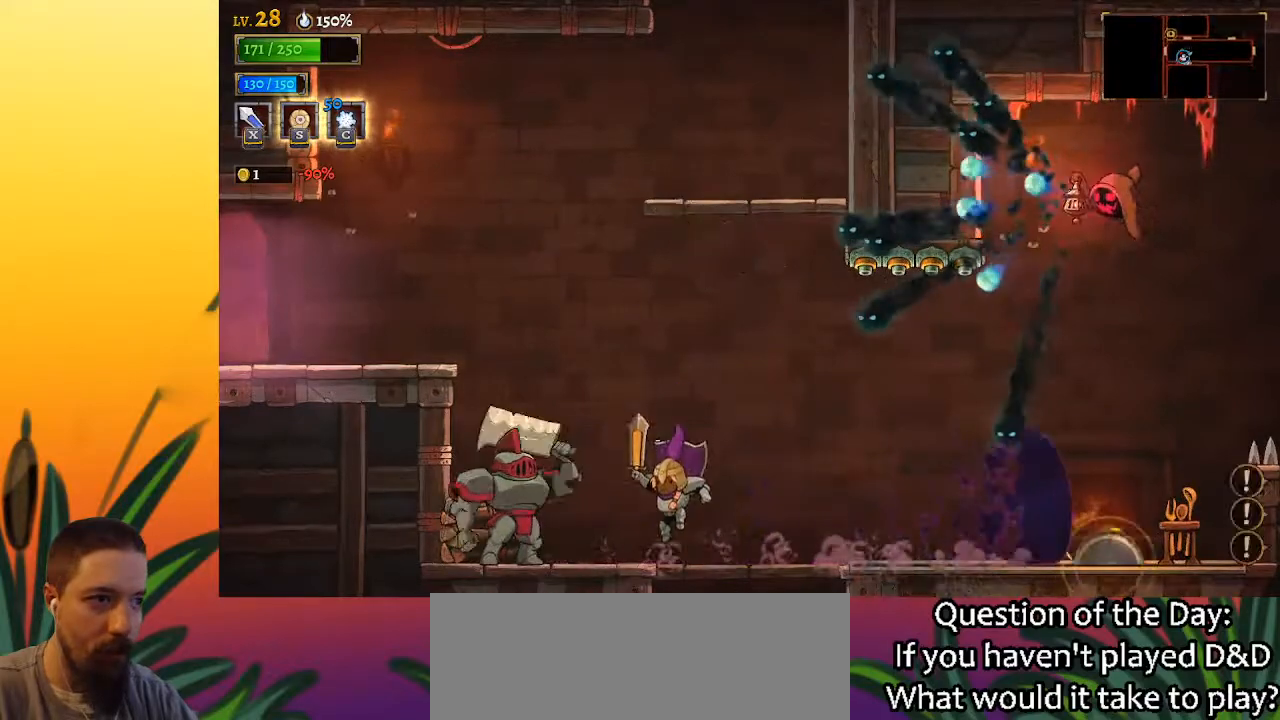
{"keys": [], "events": [[300, "right", "down"], [350, "right", "up"]]}
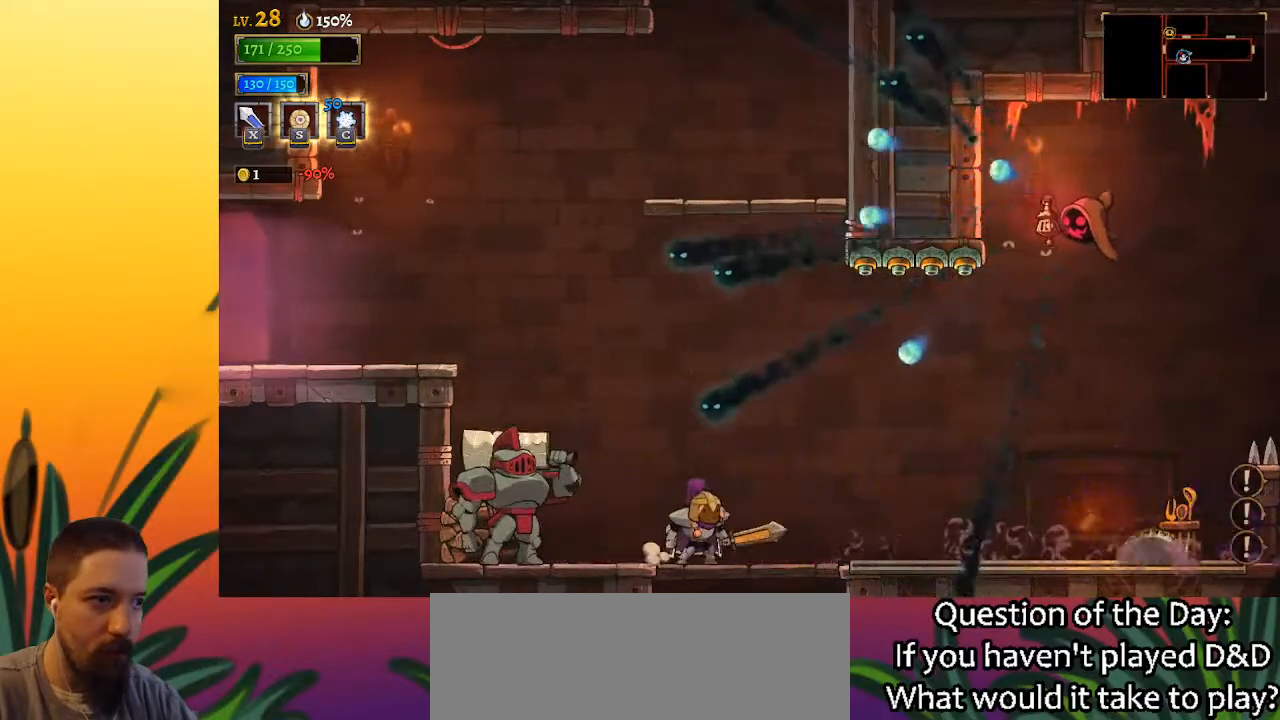
{"keys": ["z"], "events": [[367, "z", "down"]]}
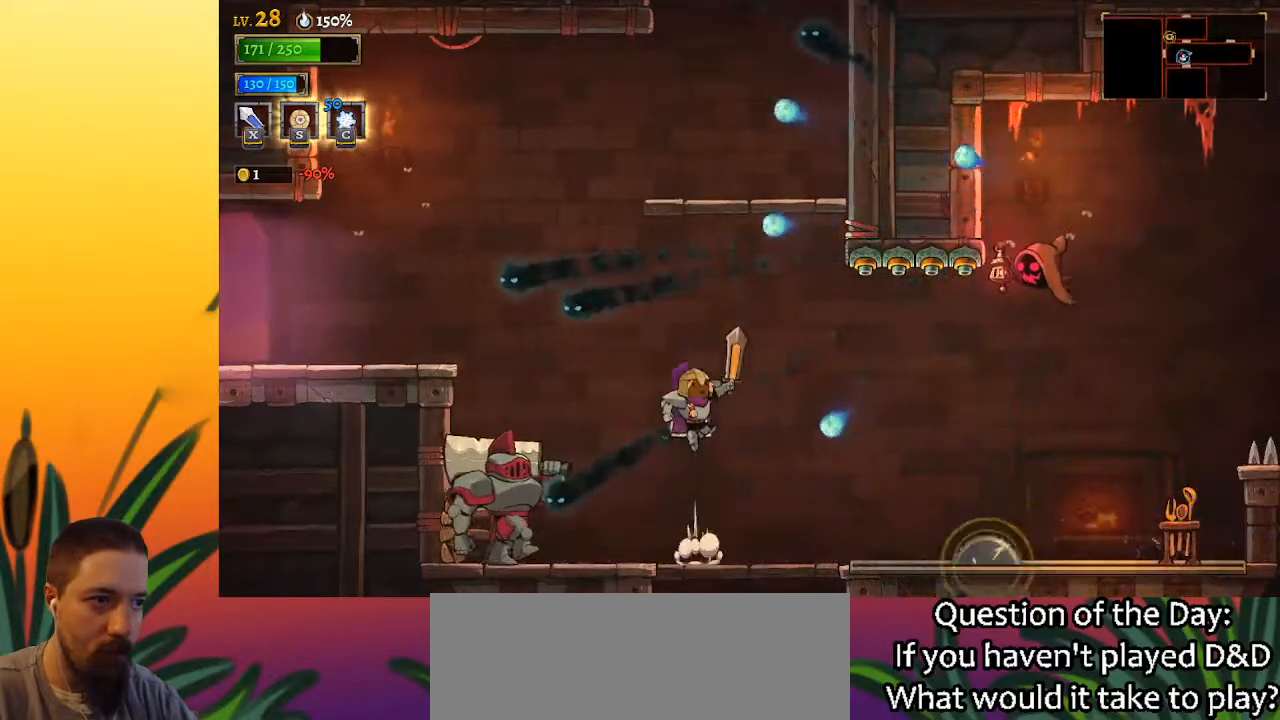
{"keys": [], "events": [[100, "right", "down"], [150, "z", "up"], [200, "right", "up"]]}
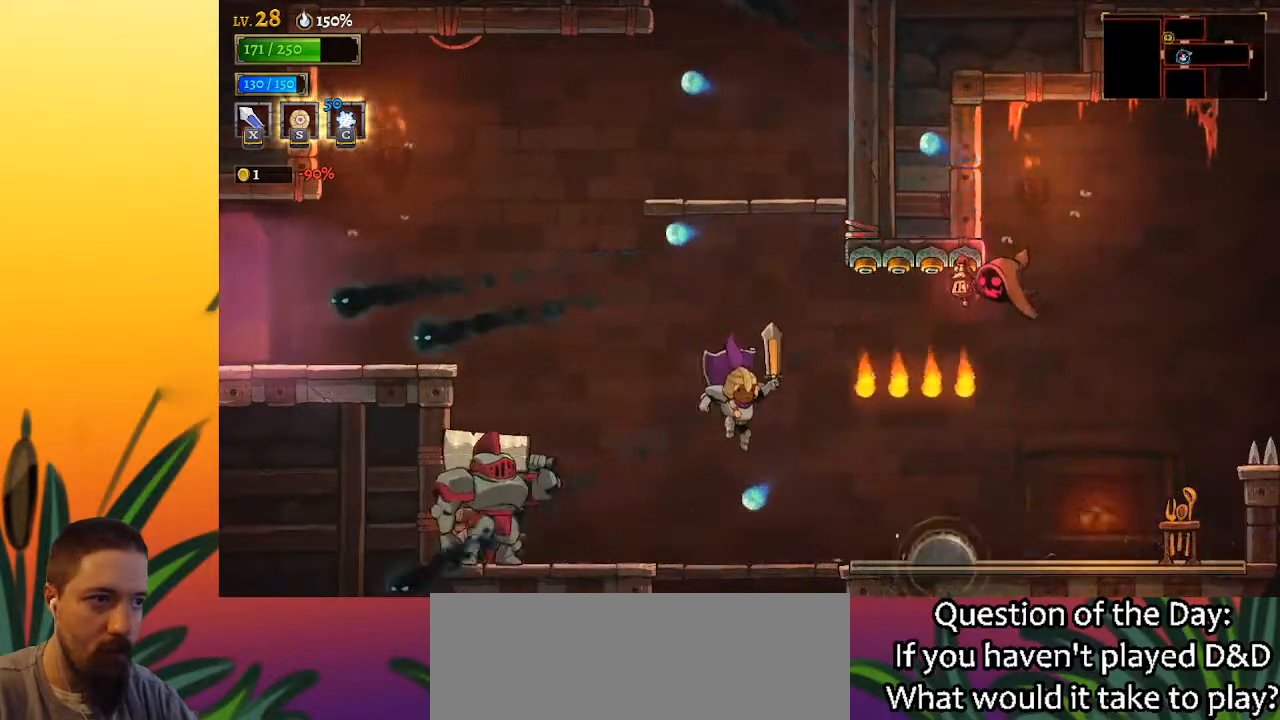
{"keys": [], "events": [[117, "z", "down"], [500, "z", "up"]]}
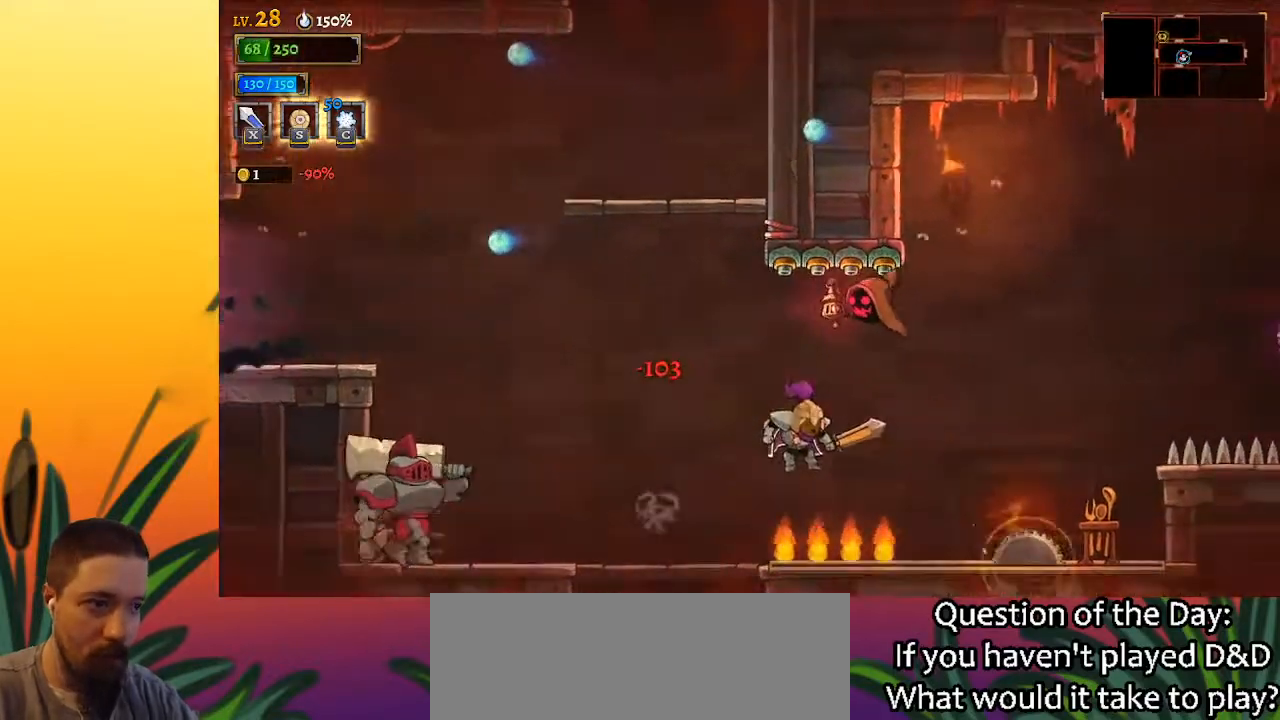
{"keys": ["right", "z"], "events": [[183, "right", "down"], [400, "z", "down"]]}
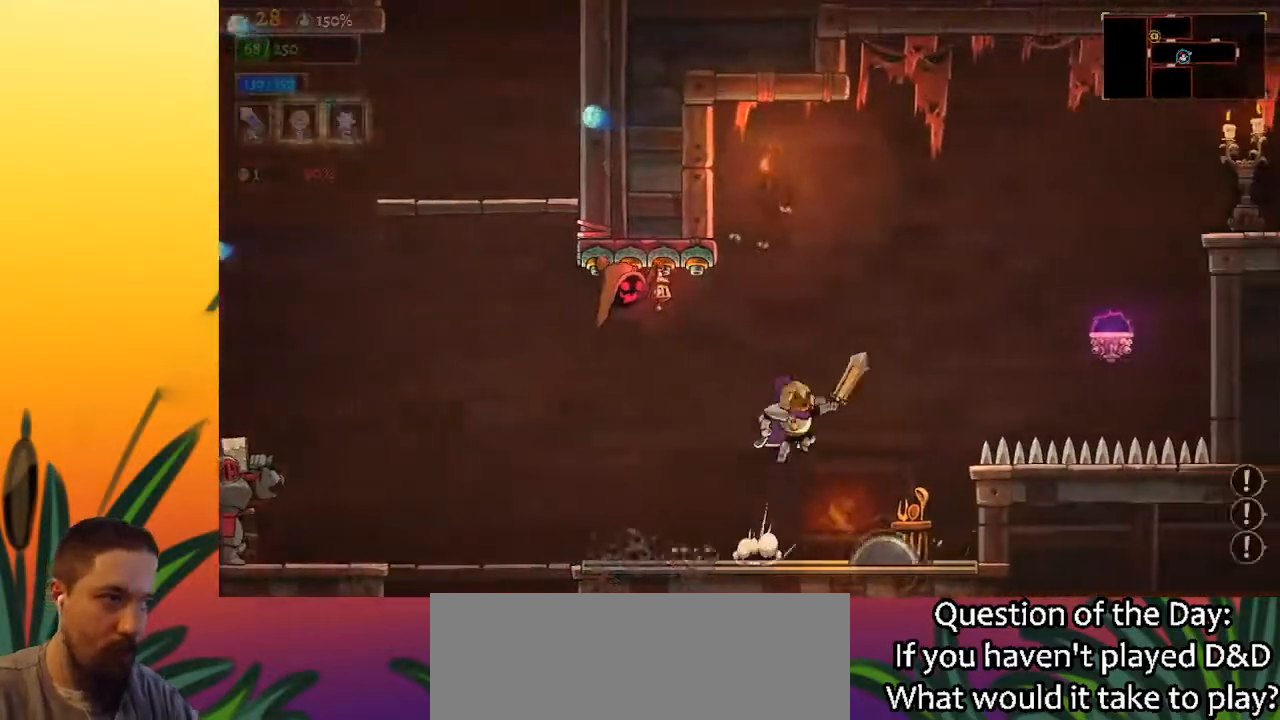
{"keys": ["d", "right"], "events": [[217, "z", "up"], [467, "d", "down"]]}
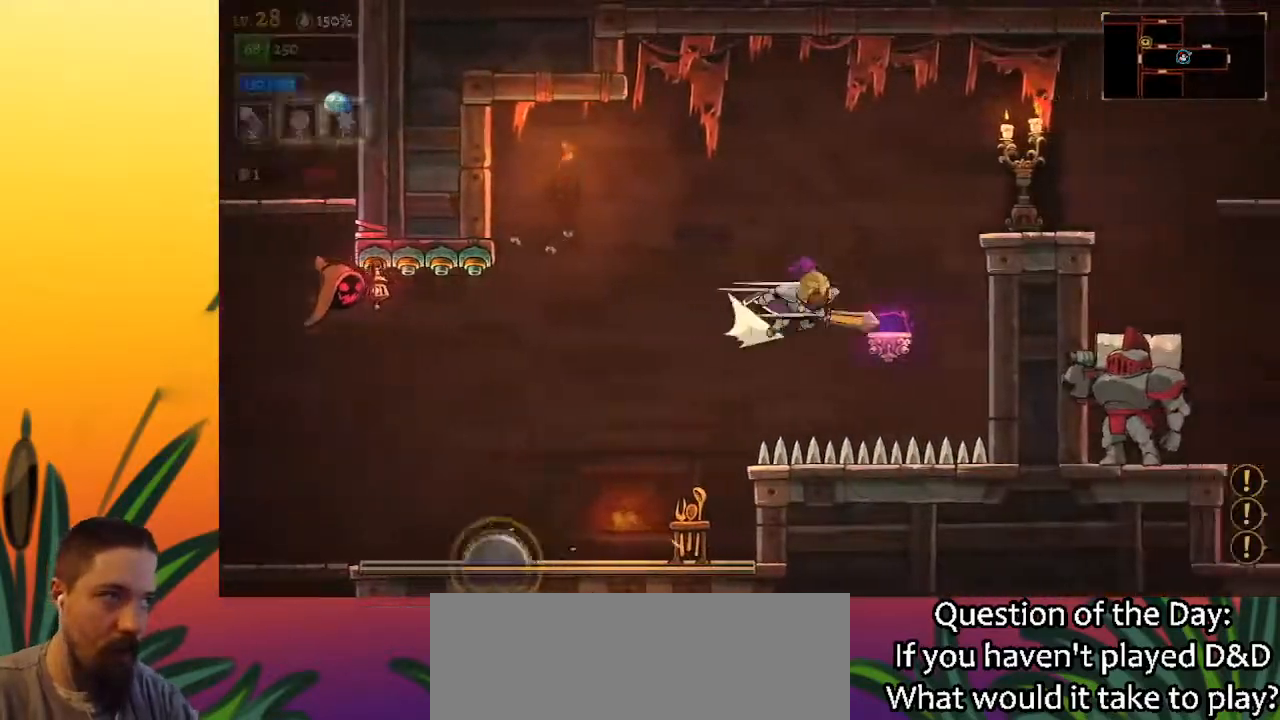
{"keys": ["d", "right"], "events": [[200, "d", "up"], [400, "d", "down"]]}
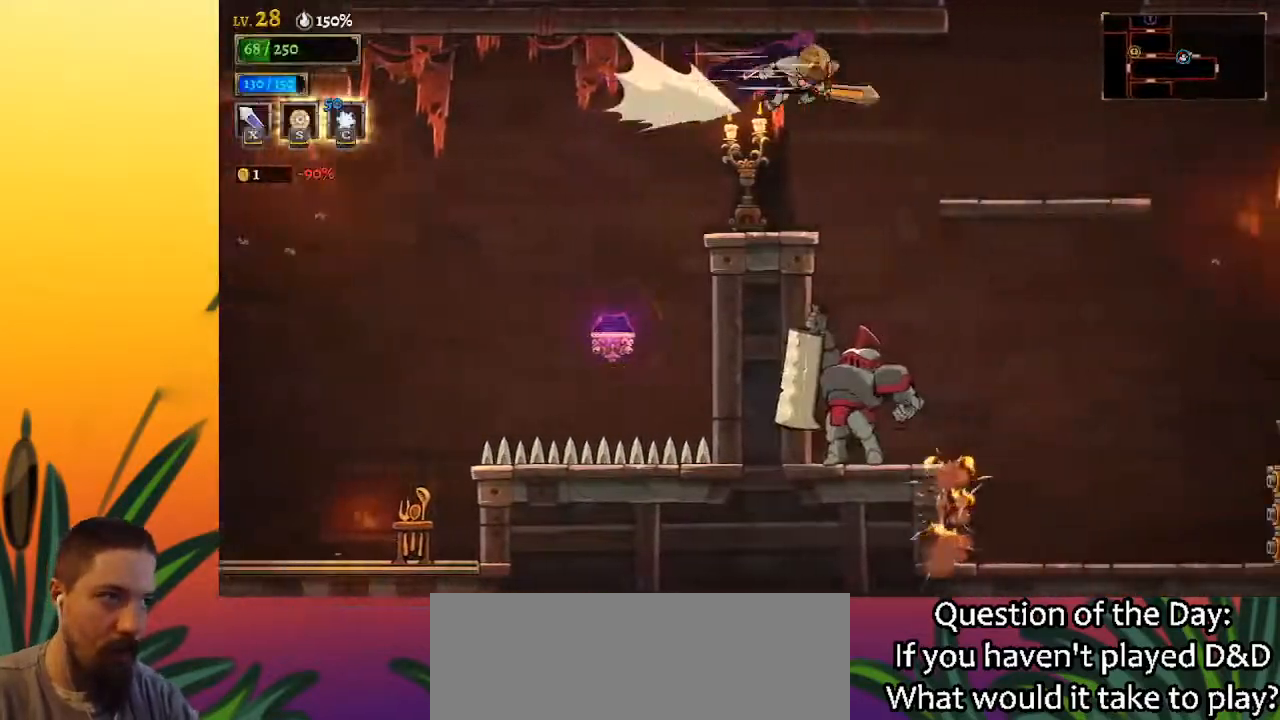
{"keys": [], "events": [[167, "d", "up"], [300, "right", "up"], [417, "right", "down"], [500, "right", "up"]]}
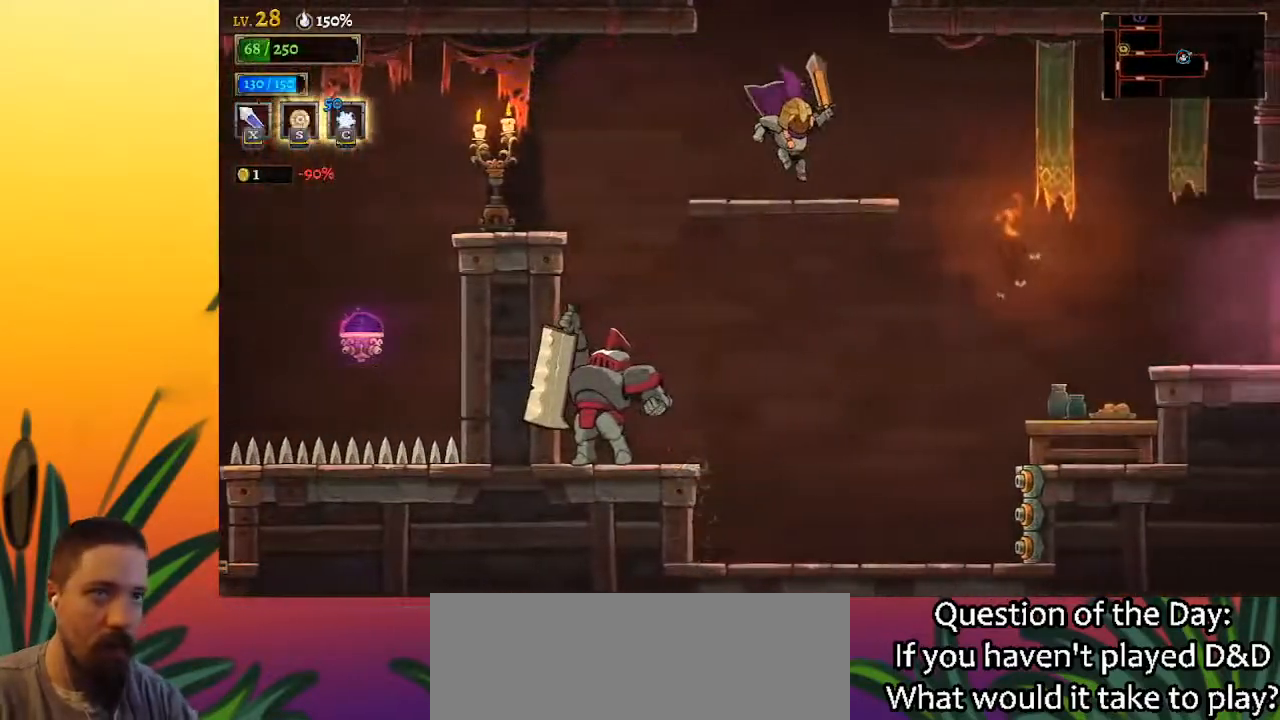
{"keys": [], "events": [[100, "z", "down"], [367, "z", "up"]]}
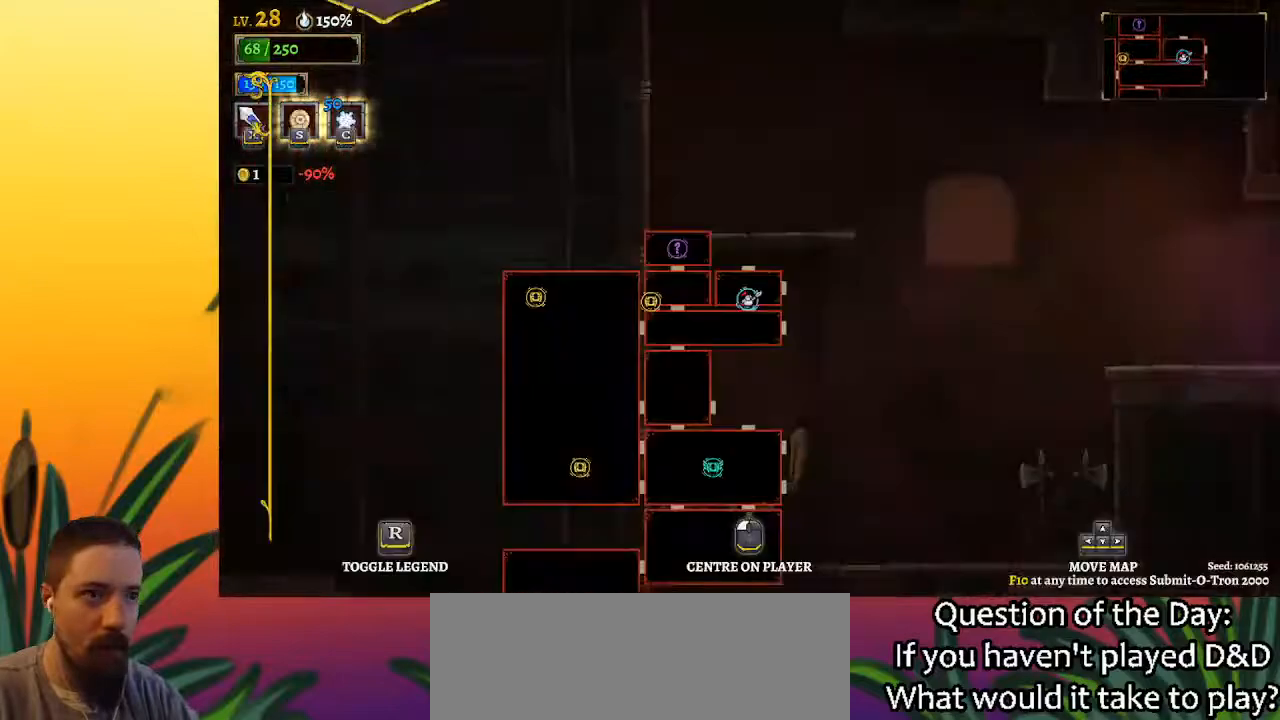
{"keys": [], "events": []}
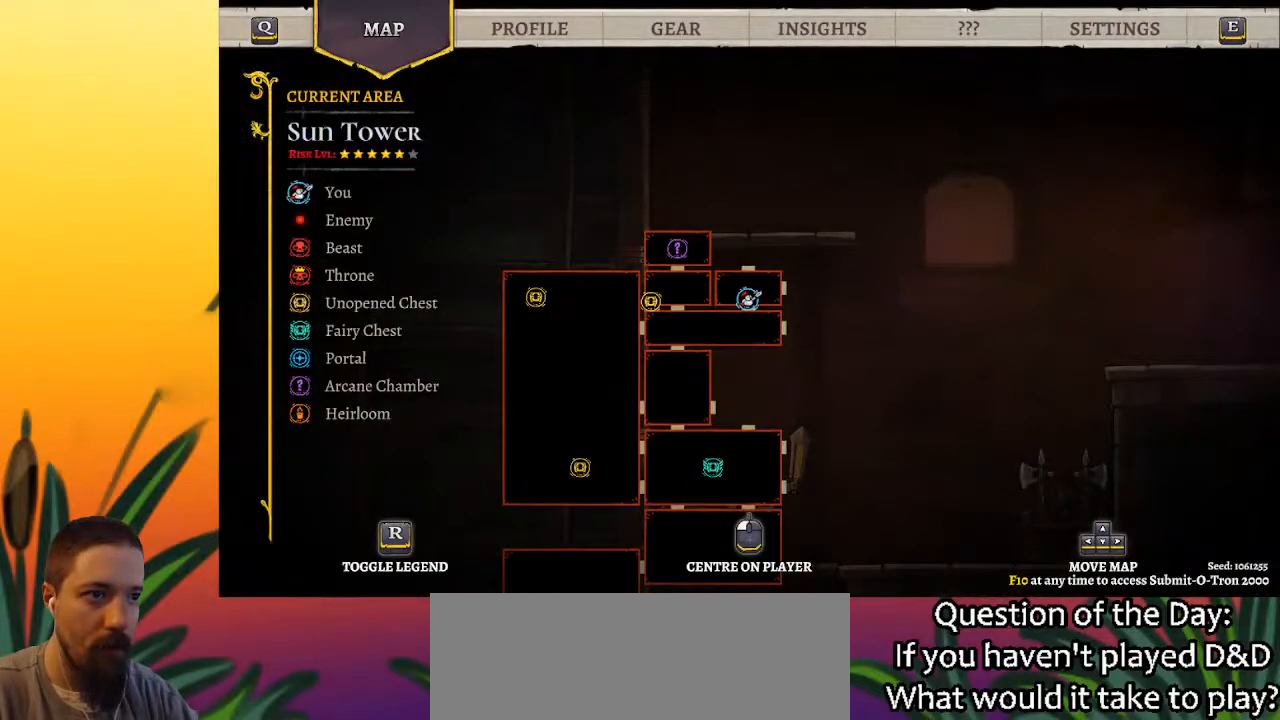
{"keys": ["z"], "events": [[117, "right", "down"], [267, "right", "up"], [350, "z", "down"]]}
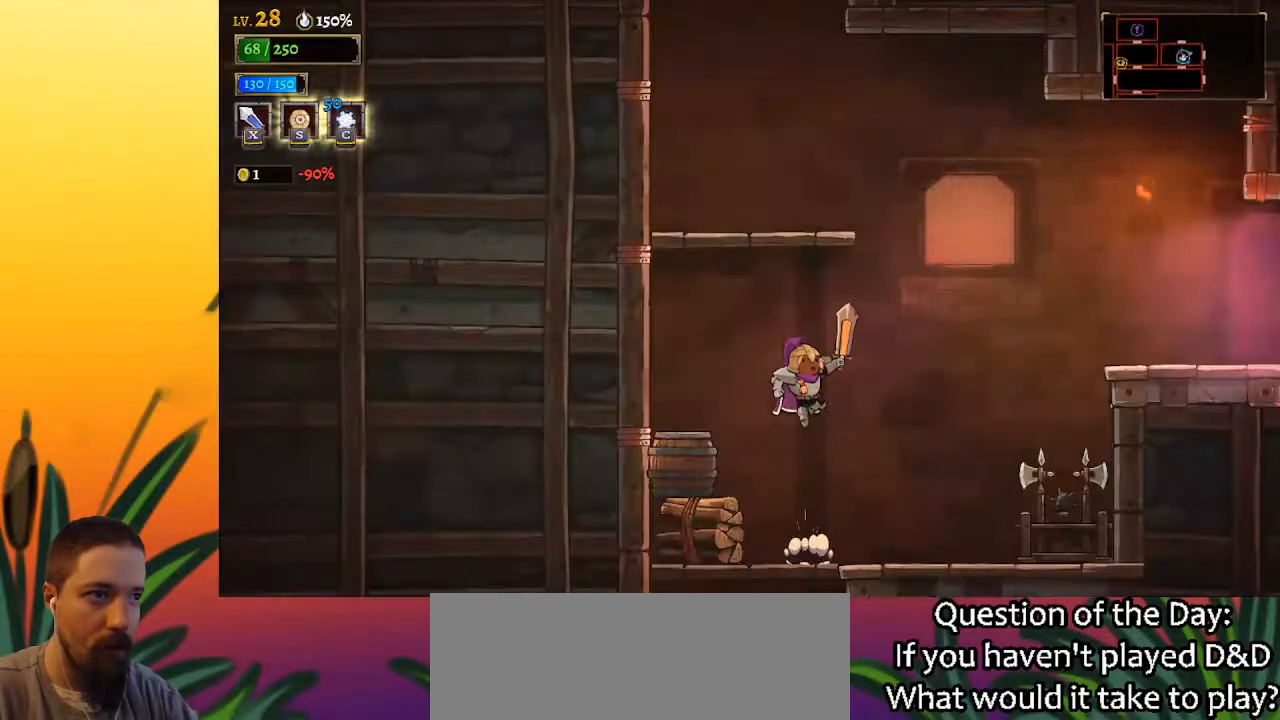
{"keys": [], "events": [[133, "z", "up"], [183, "z", "down"], [317, "left", "down"], [367, "z", "up"], [417, "left", "up"]]}
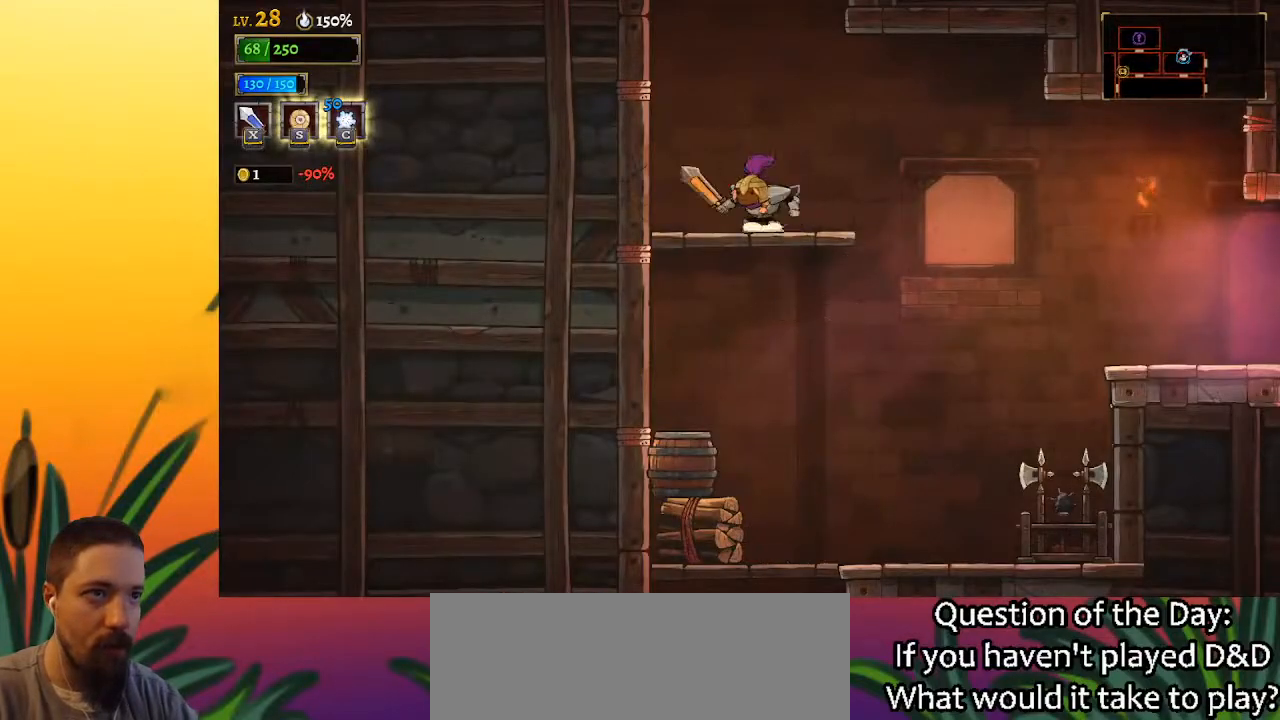
{"keys": [], "events": [[150, "z", "down"], [433, "z", "up"]]}